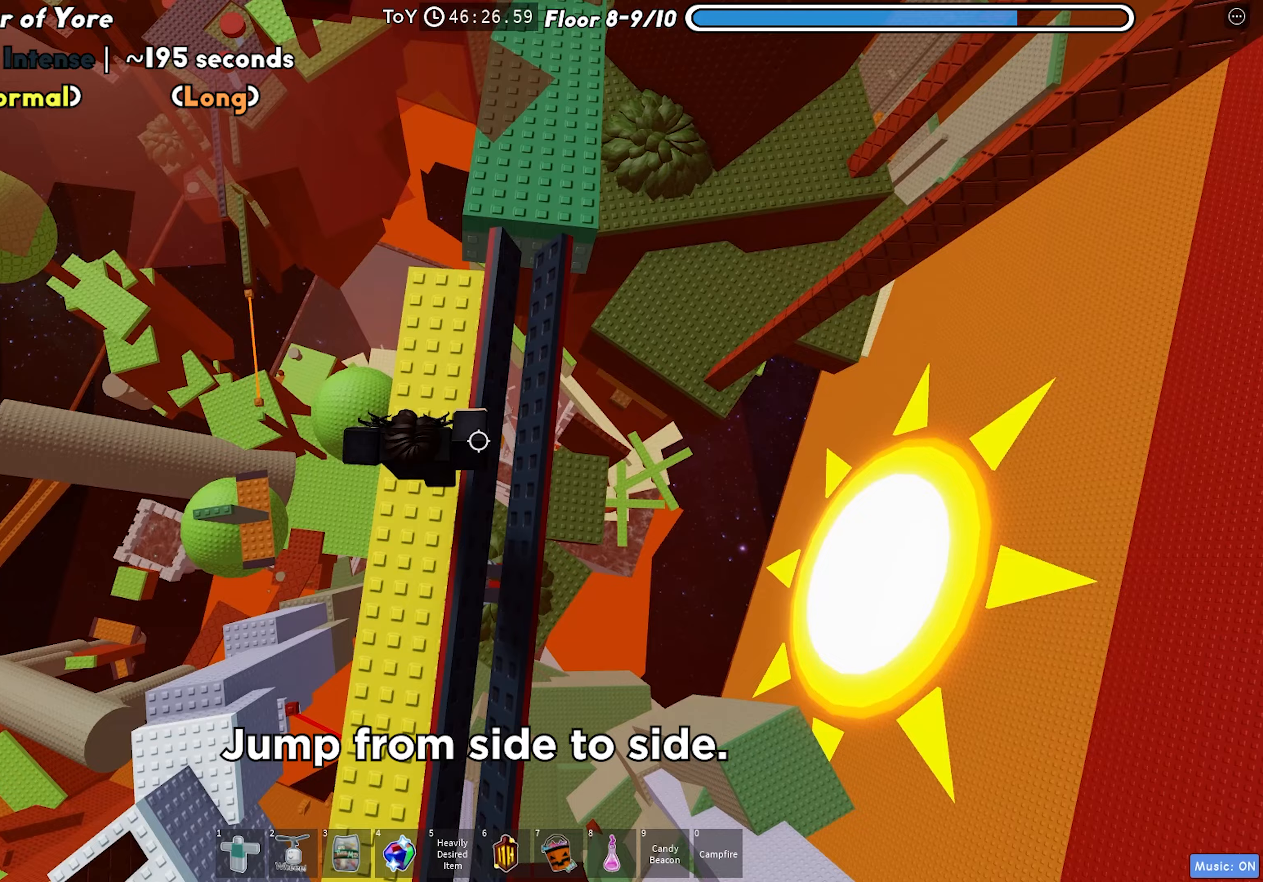
Gameplay with keyboard; each line is a JSON object with the keys held at the frame after it. "events" lists presses ("down") and releases ("up") of "a", "ctrl", "d", "f", "r", "s", "shift", "space", "tab" and "w" between this image and that frame as [ms after this image, input, new state], when the widget could be followed in between. No other keys are recorded. Mouse input is not recorded.
{"keys": ["w"], "events": [[50, "space", "up"], [183, "w", "down"], [200, "d", "up"], [300, "d", "down"], [433, "d", "up"]]}
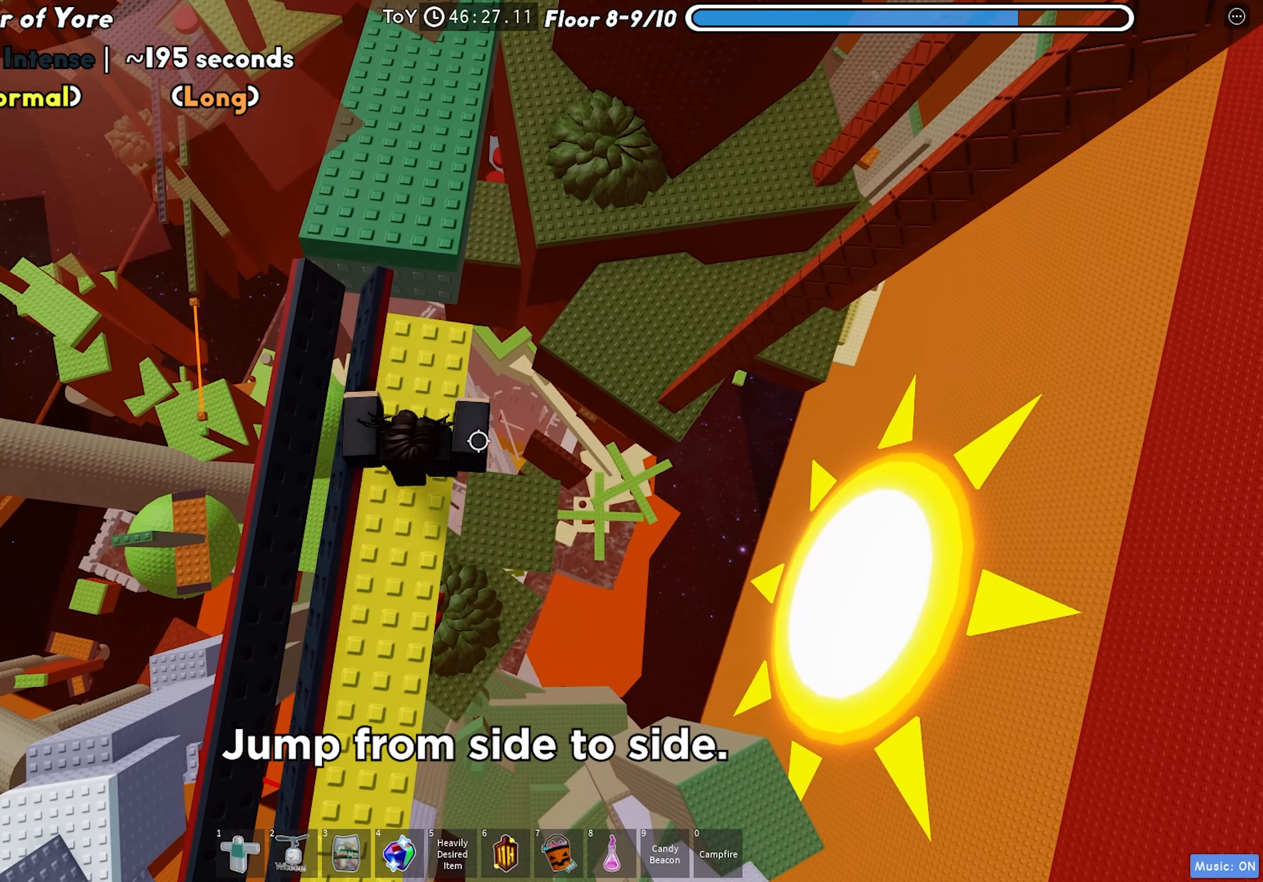
{"keys": ["d", "w"], "events": [[283, "space", "down"], [450, "space", "up"], [500, "d", "down"]]}
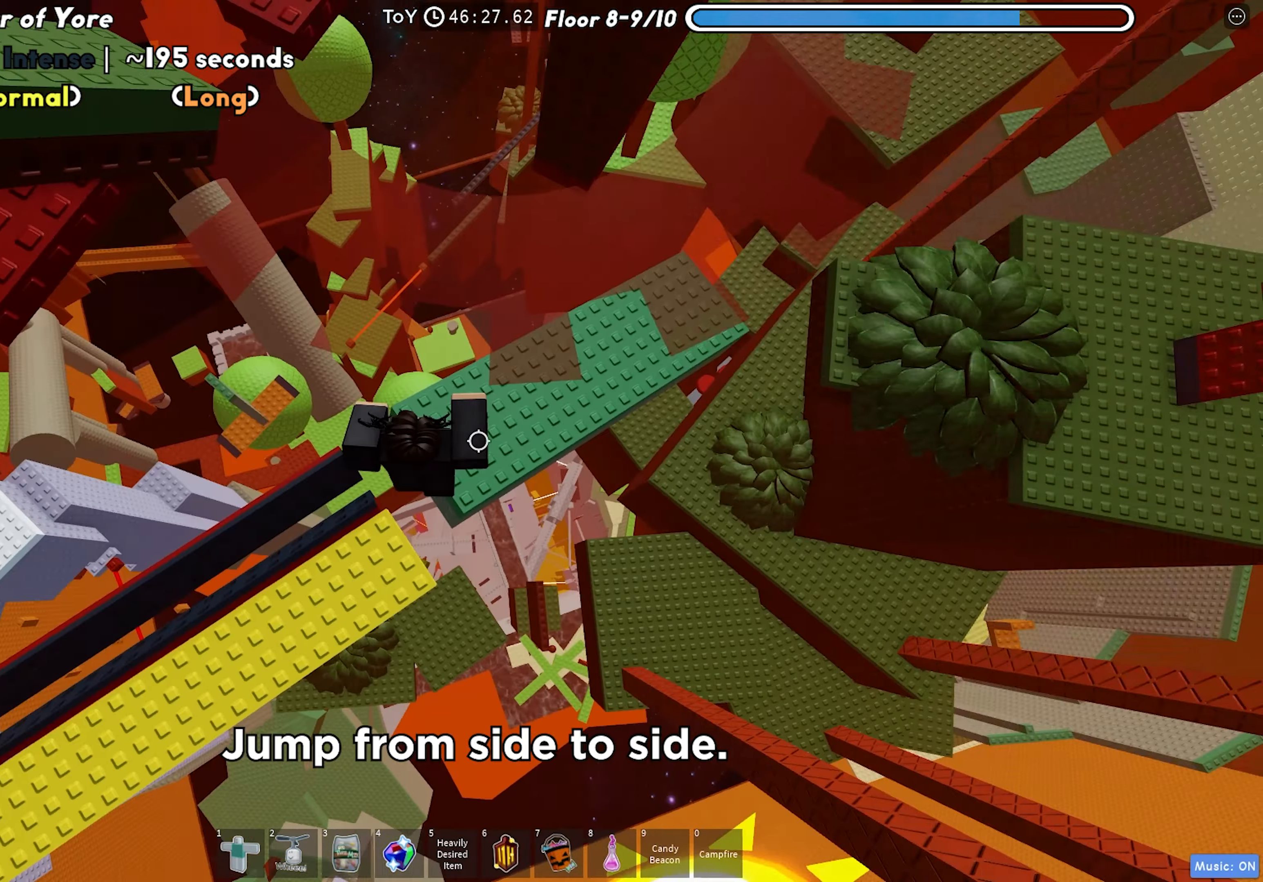
{"keys": ["d"]}
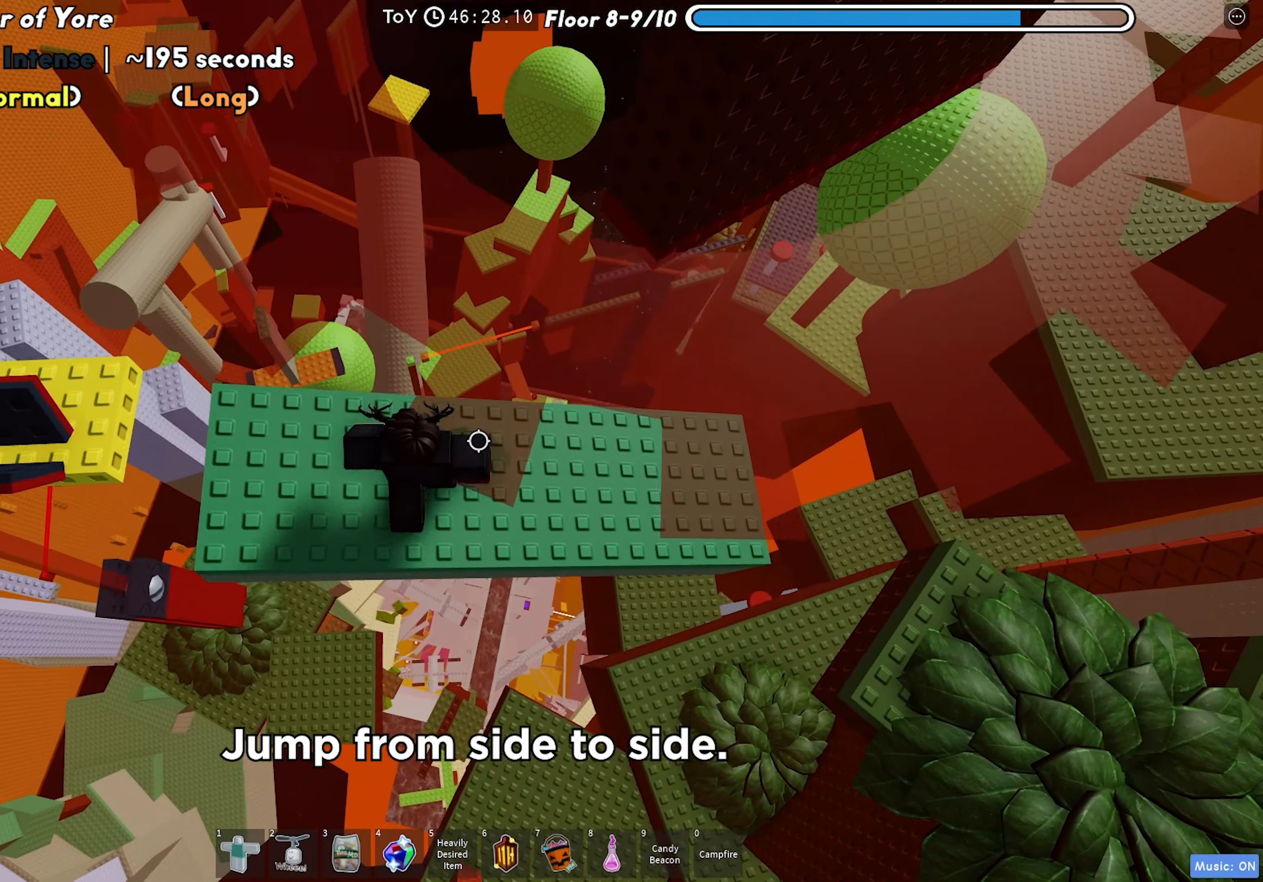
{"keys": ["d"], "events": []}
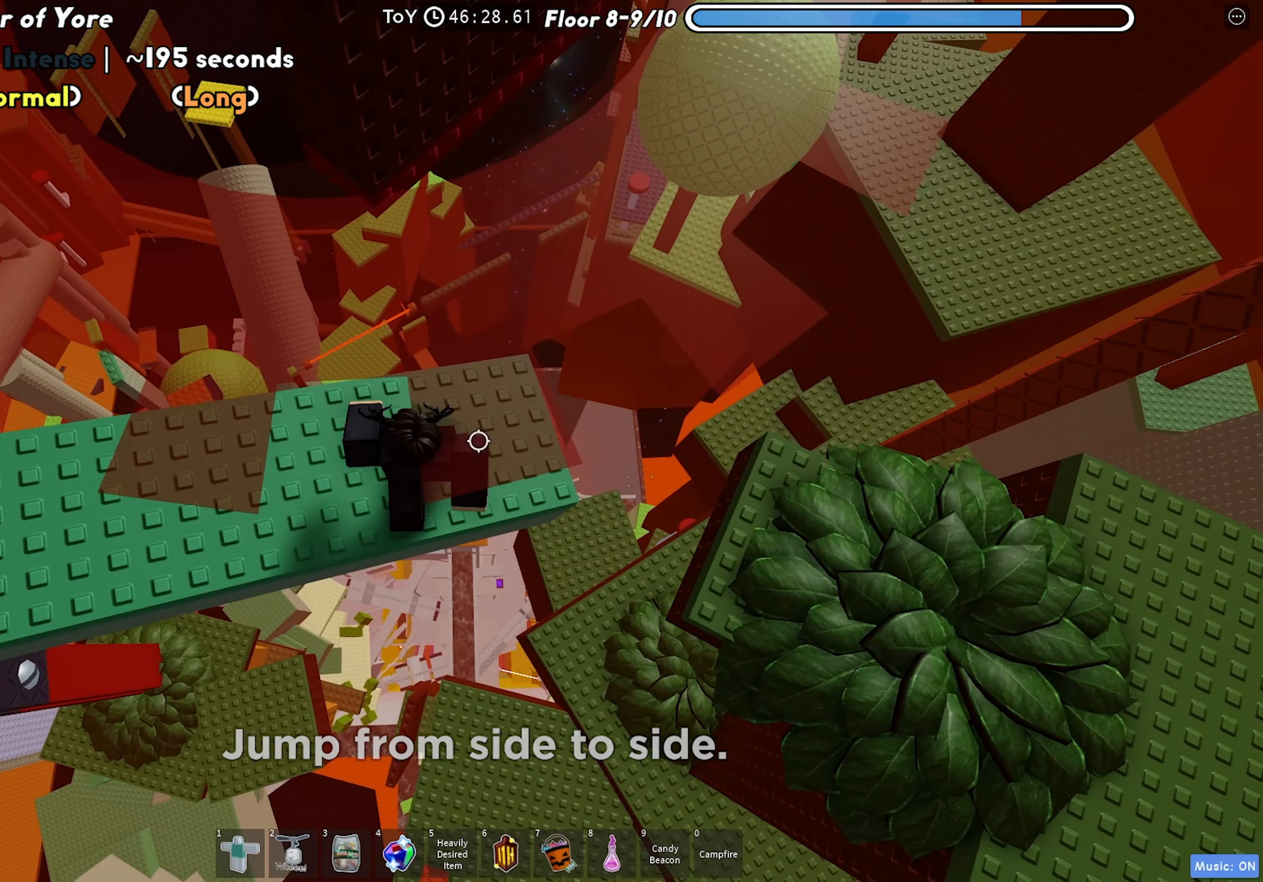
{"keys": ["d"], "events": [[233, "space", "down"], [417, "space", "up"]]}
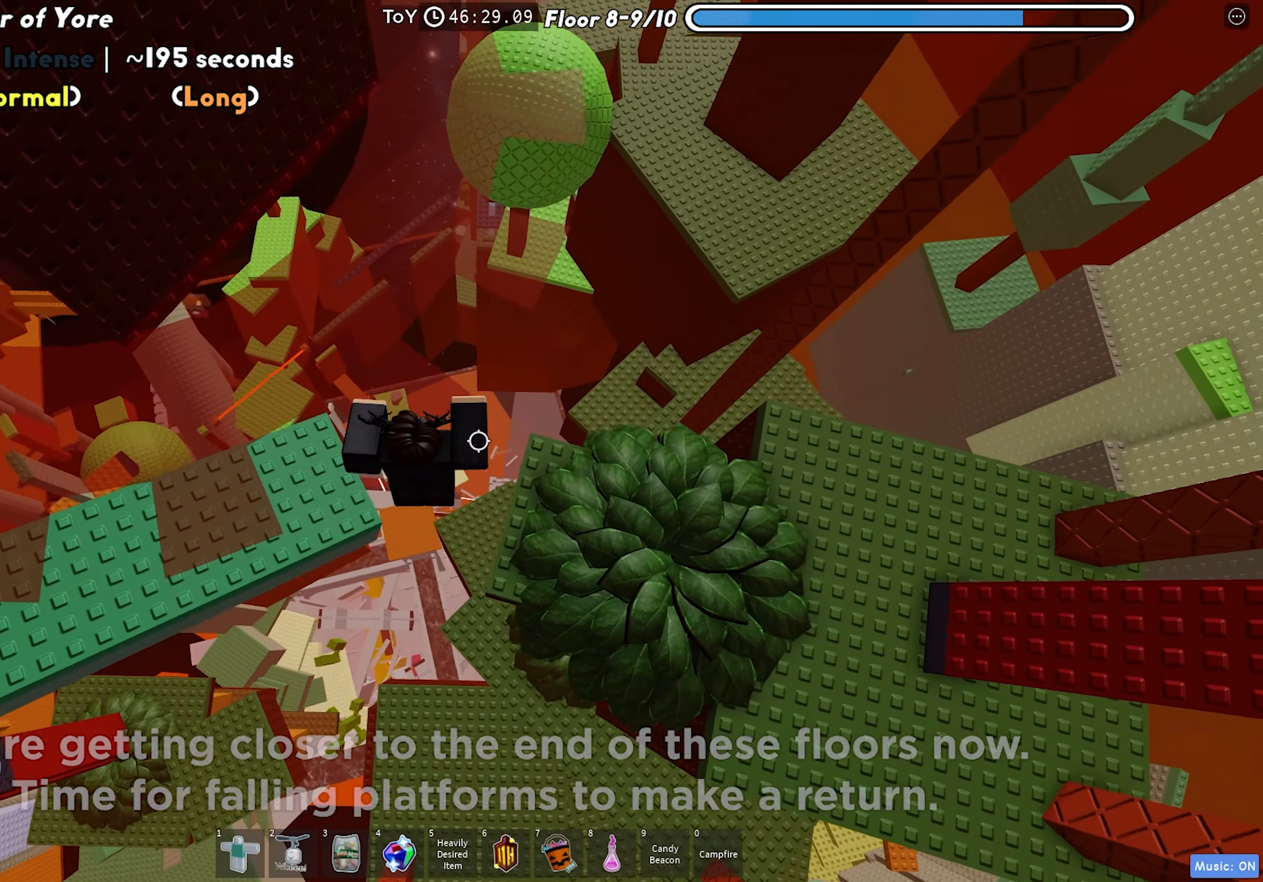
{"keys": ["d"], "events": []}
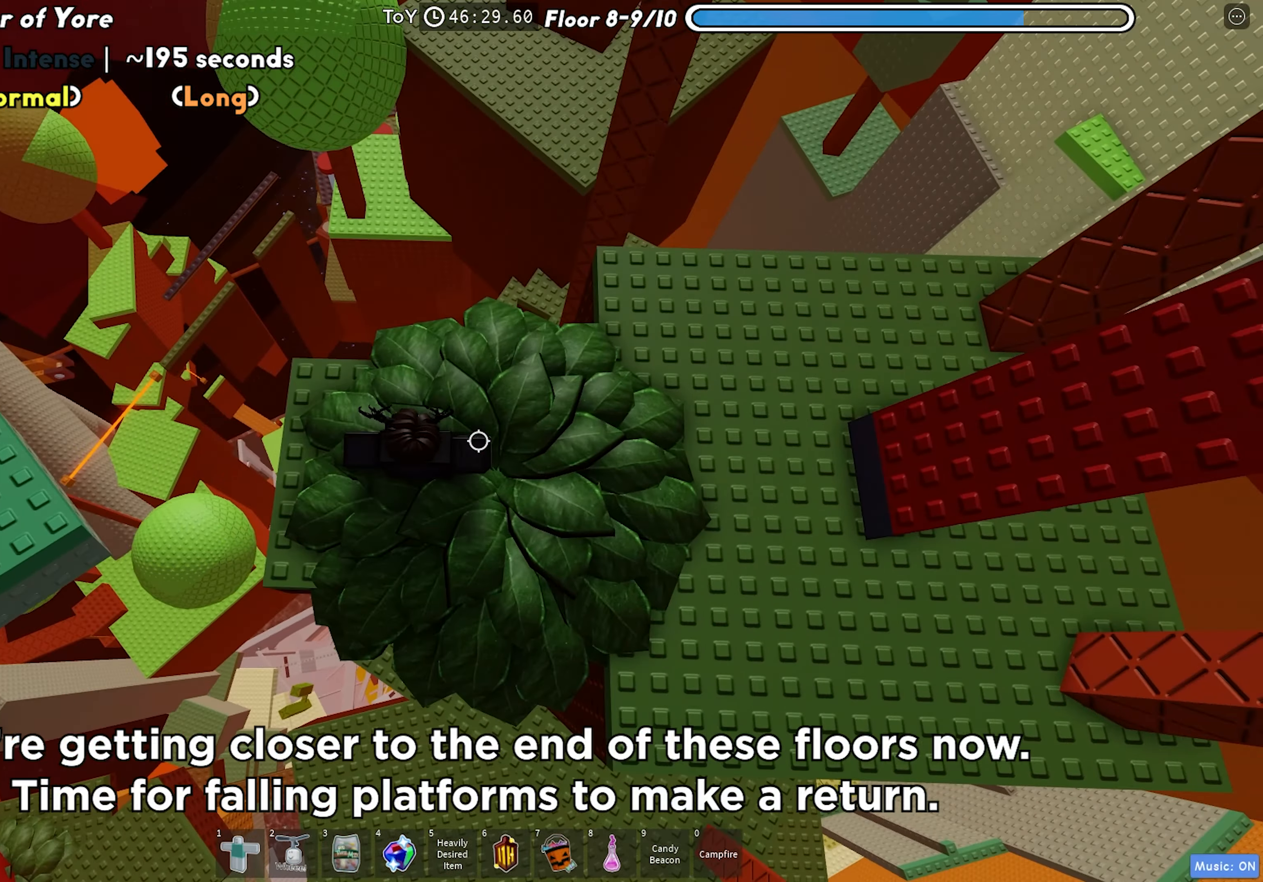
{"keys": ["d"], "events": []}
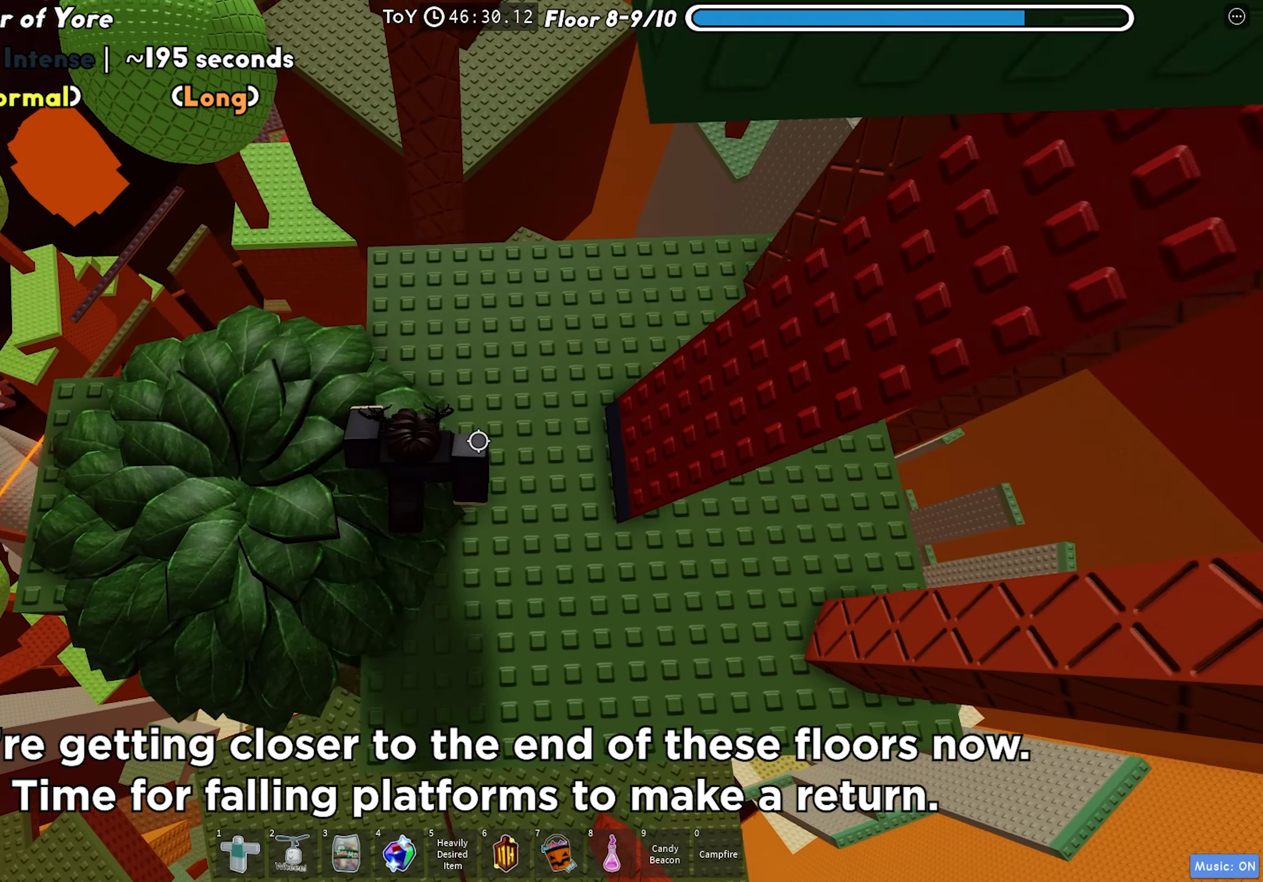
{"keys": [], "events": [[133, "space", "down"], [267, "space", "up"], [467, "d", "up"]]}
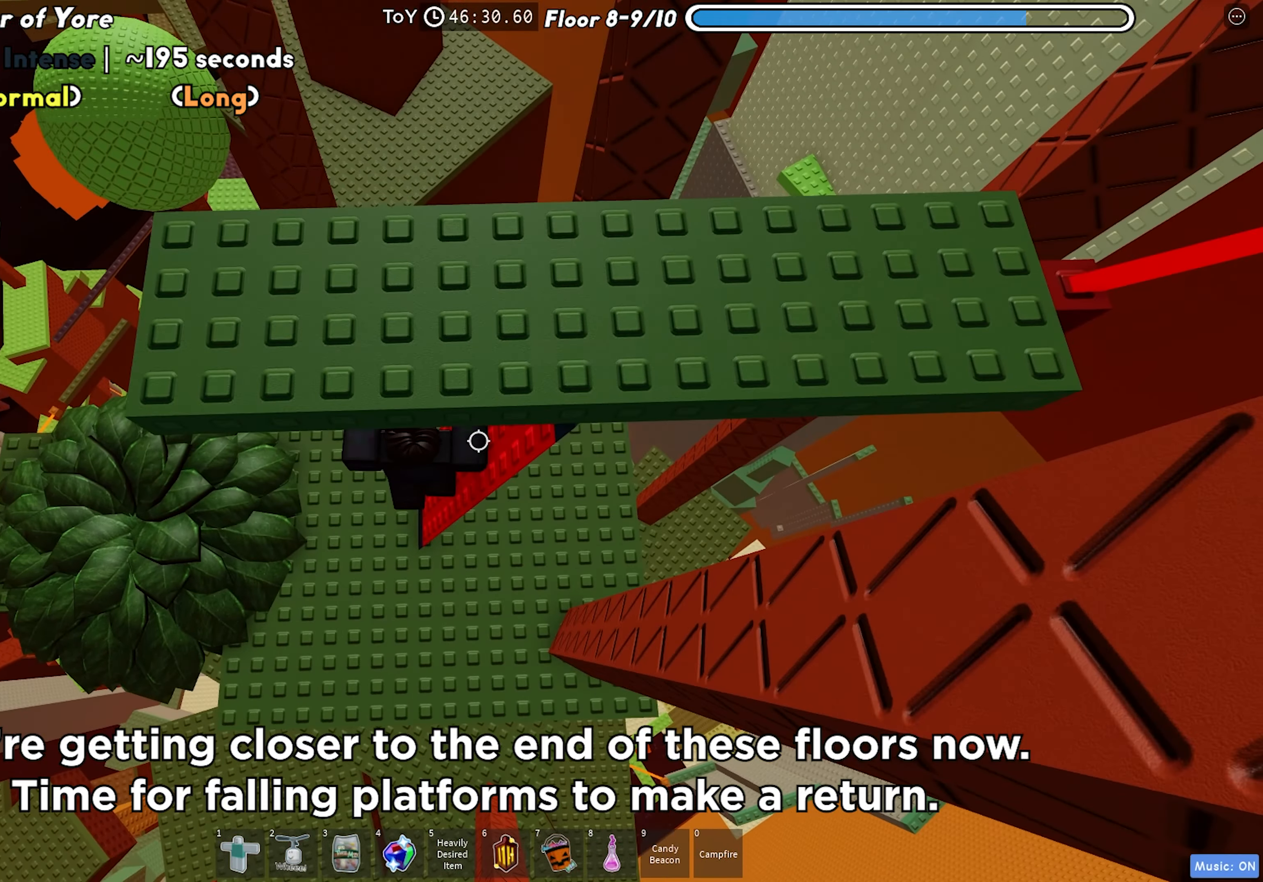
{"keys": ["d", "w"], "events": [[50, "s", "down"], [150, "space", "down"], [200, "w", "down"], [217, "s", "up"], [250, "space", "up"], [500, "d", "down"]]}
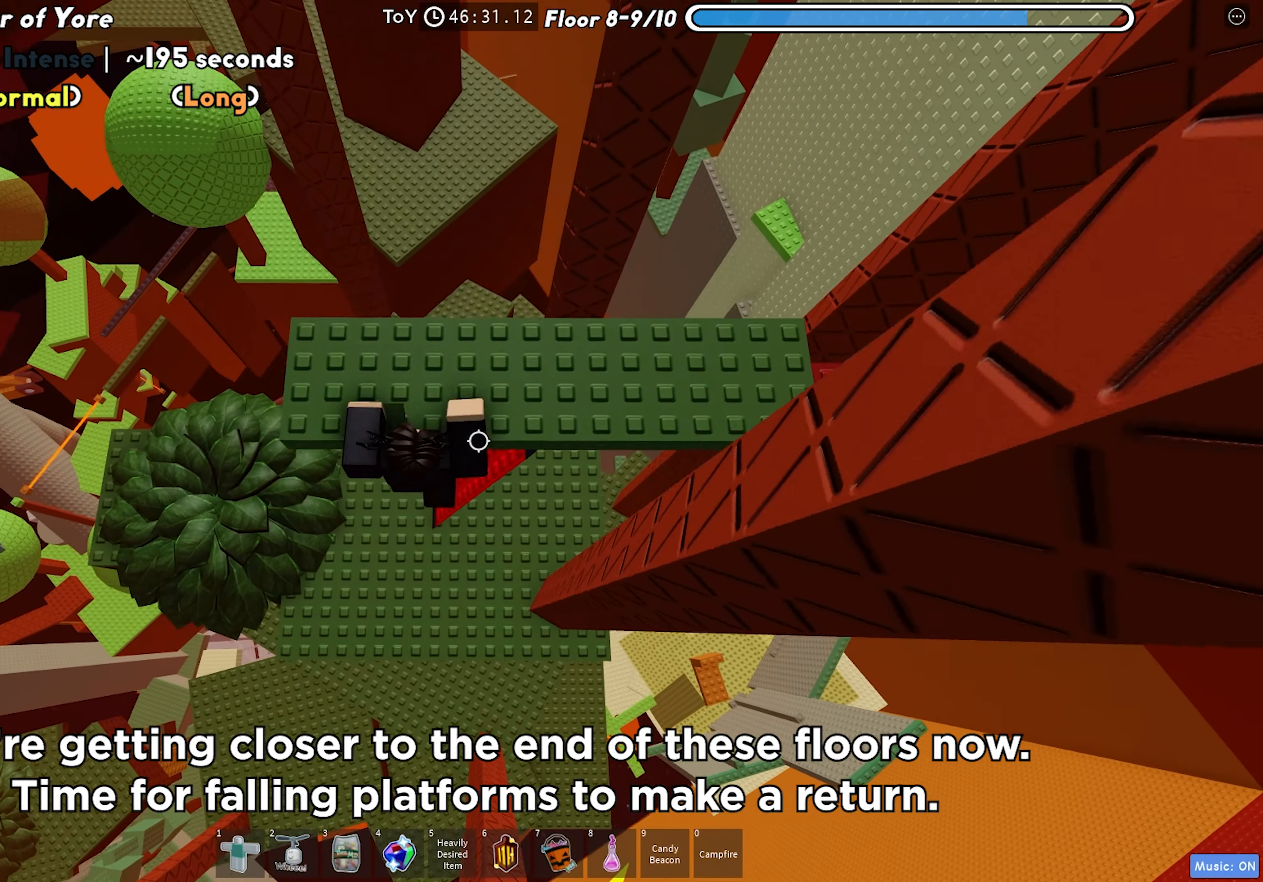
{"keys": ["d"], "events": [[133, "w", "up"]]}
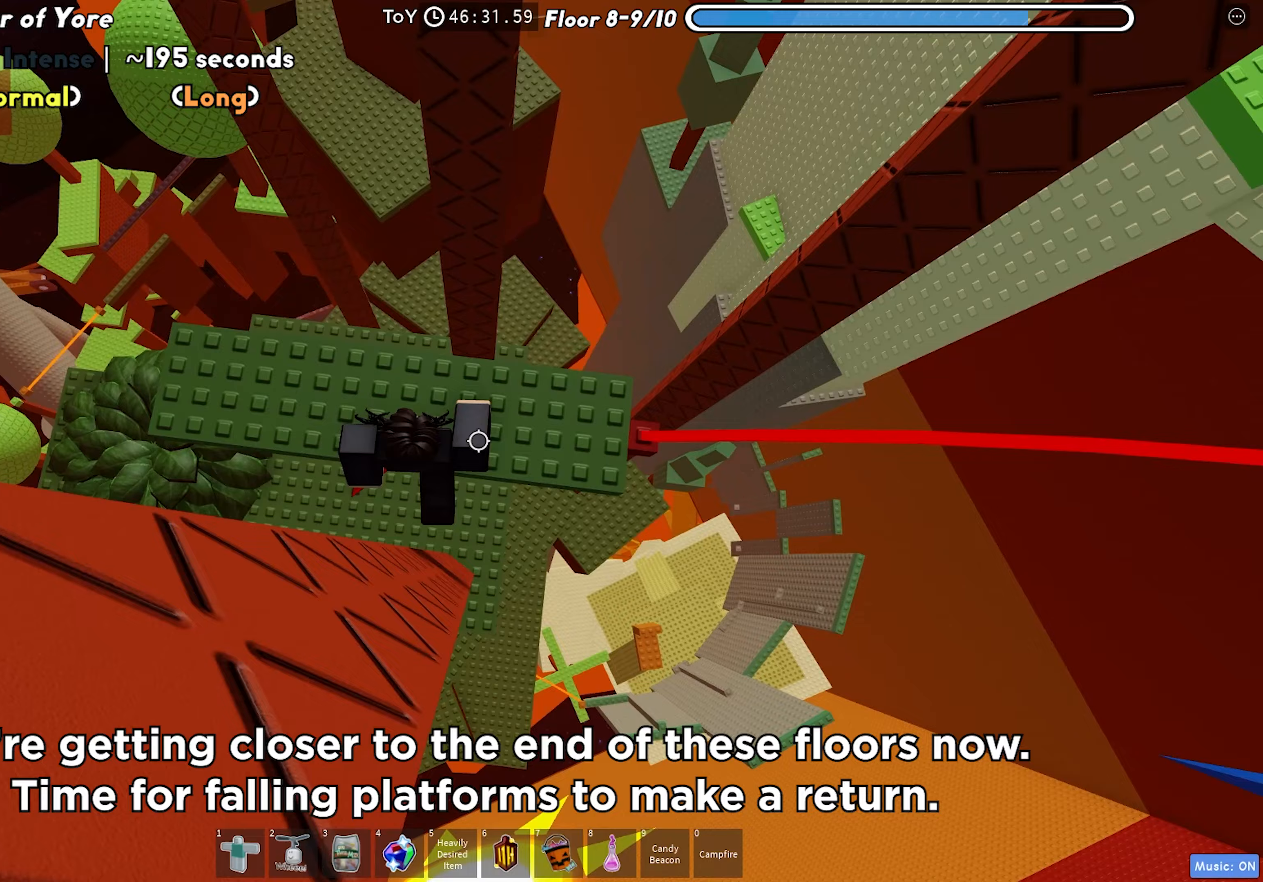
{"keys": ["shift"], "events": [[367, "d", "up"], [500, "shift", "down"]]}
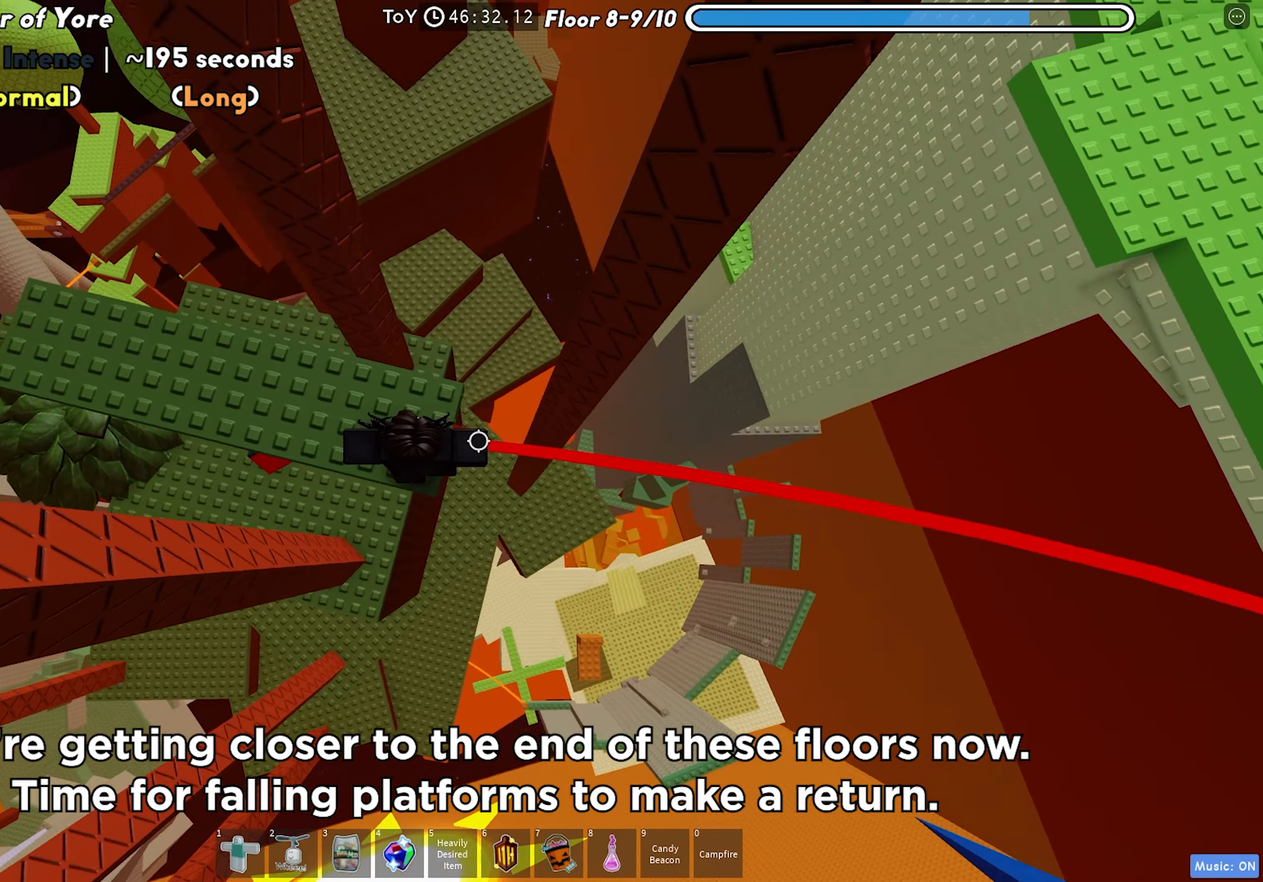
{"keys": ["space", "w"], "events": [[117, "shift", "up"], [350, "w", "down"], [450, "space", "down"]]}
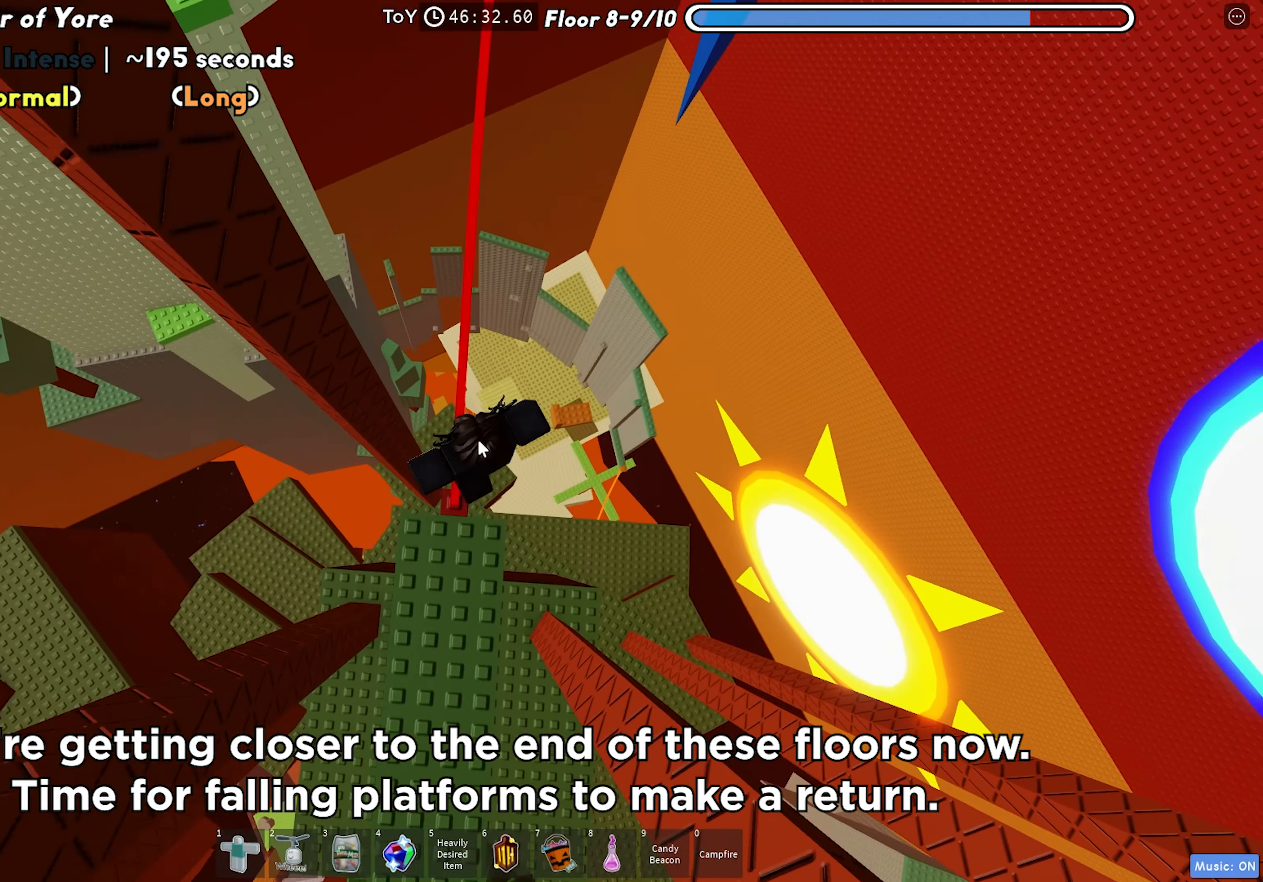
{"keys": ["w"], "events": [[100, "space", "up"]]}
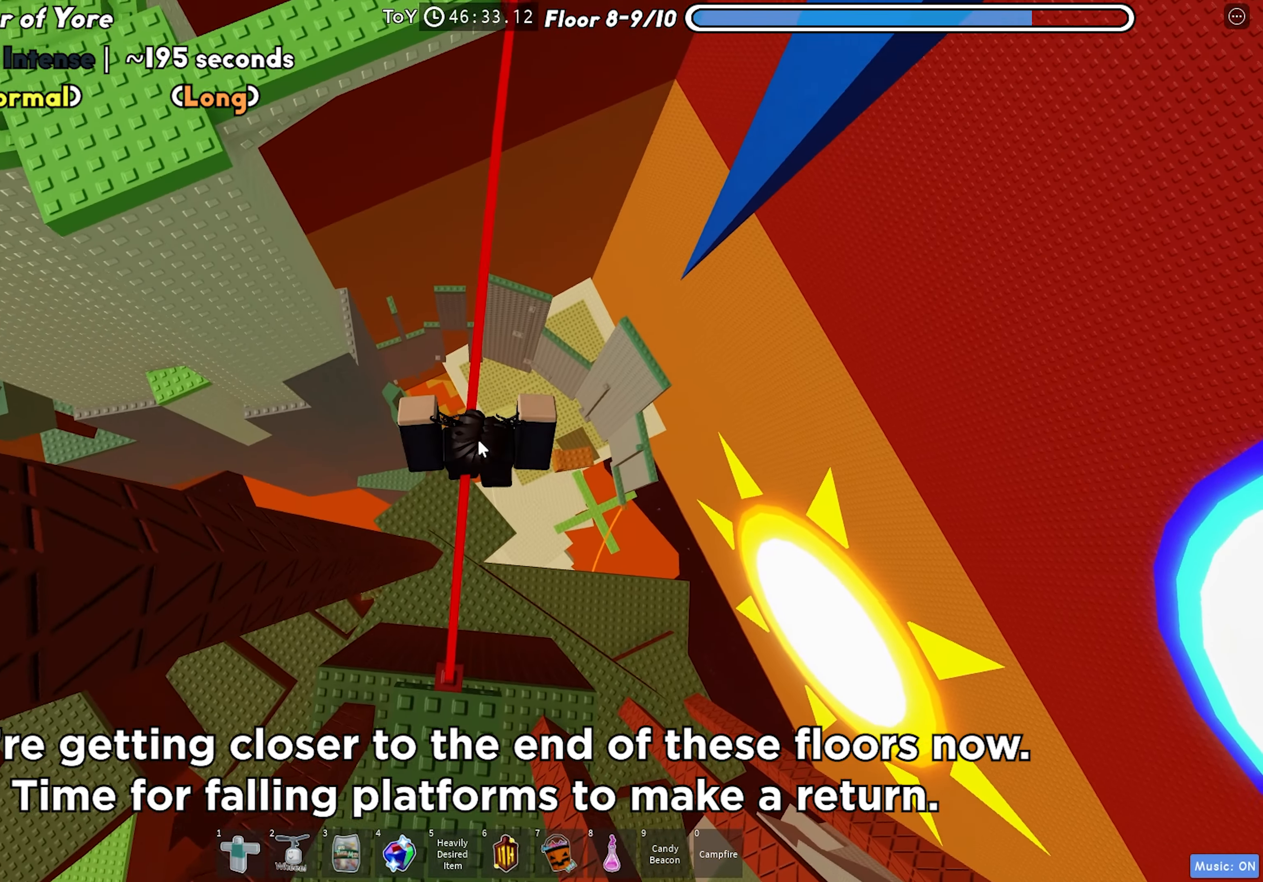
{"keys": ["w"], "events": [[167, "space", "down"], [467, "space", "up"]]}
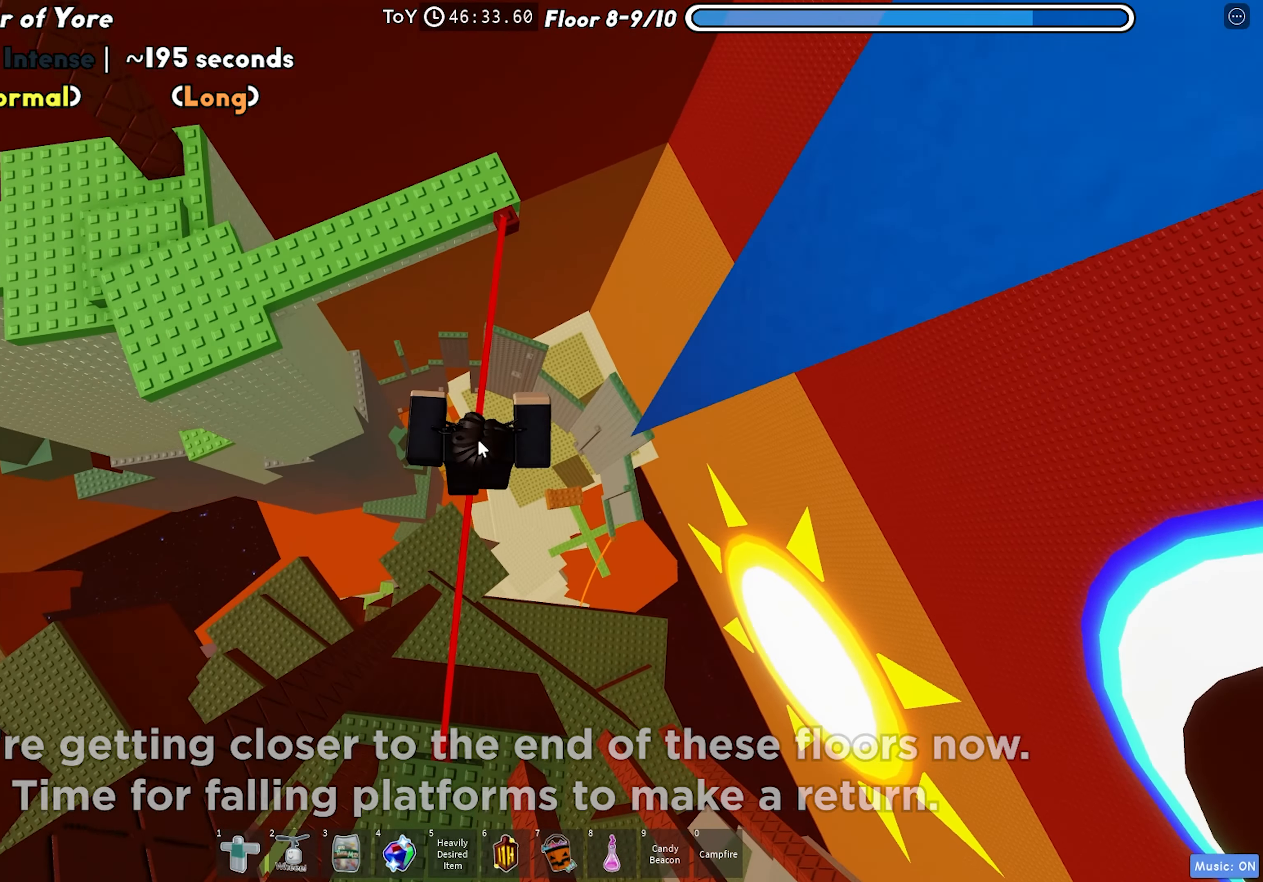
{"keys": ["w"], "events": [[283, "space", "down"], [500, "space", "up"]]}
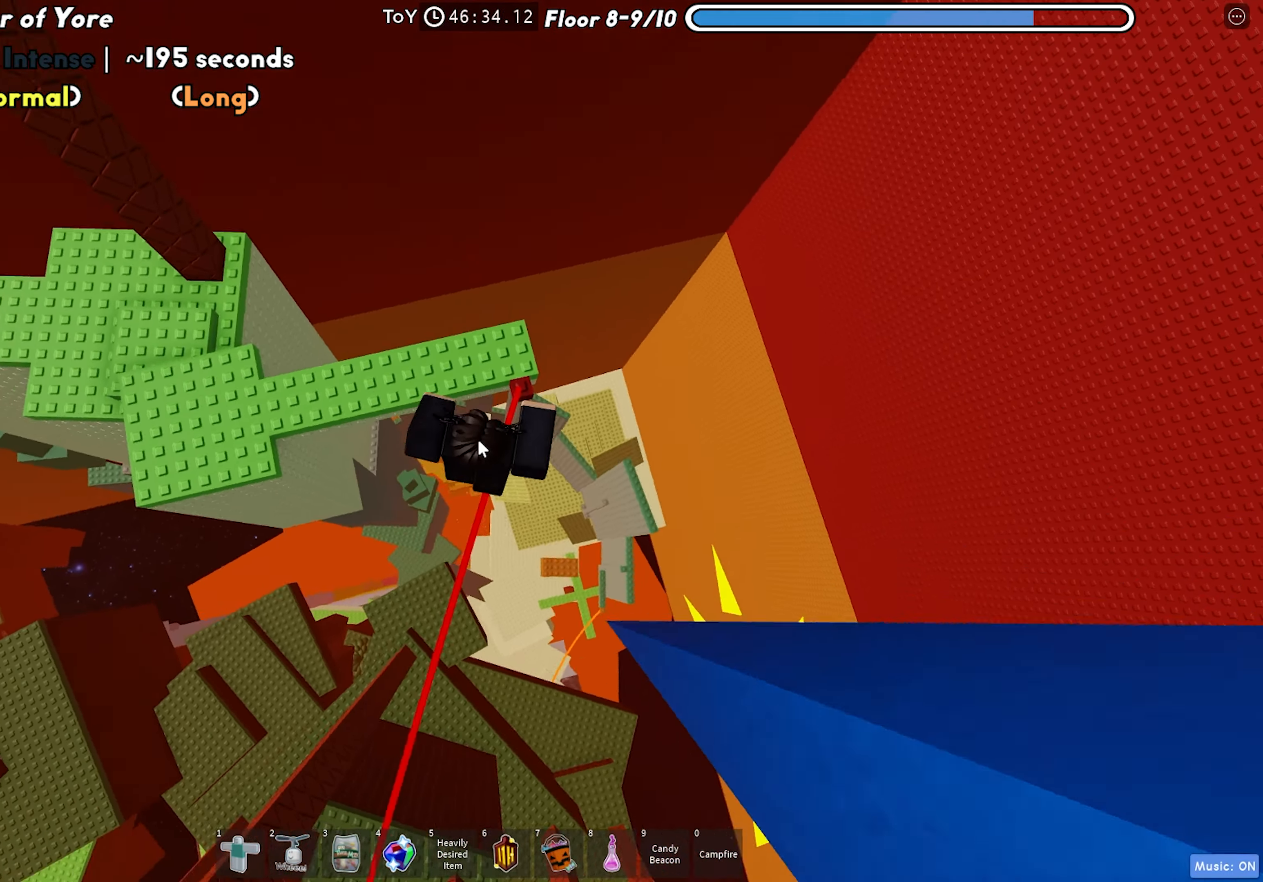
{"keys": ["w"], "events": []}
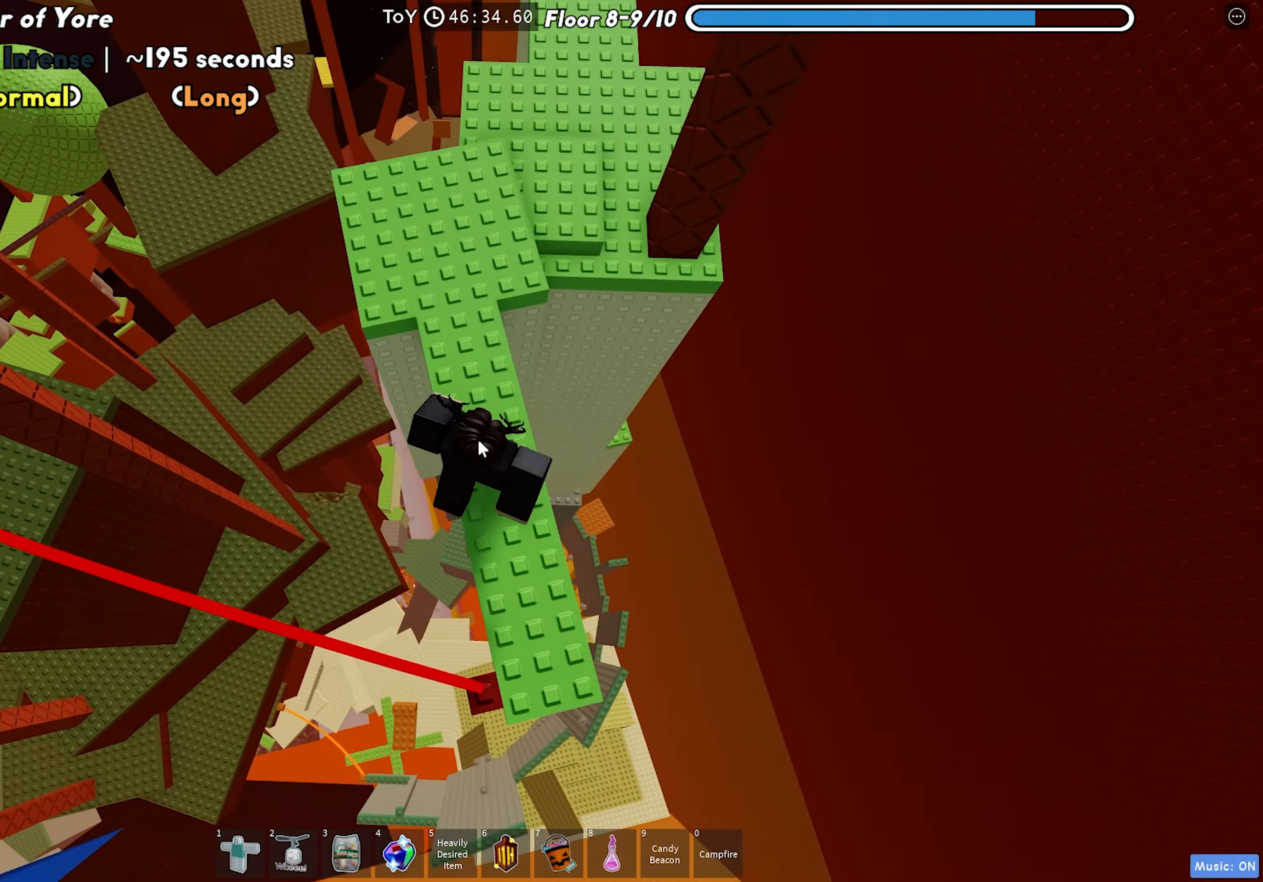
{"keys": ["w"], "events": []}
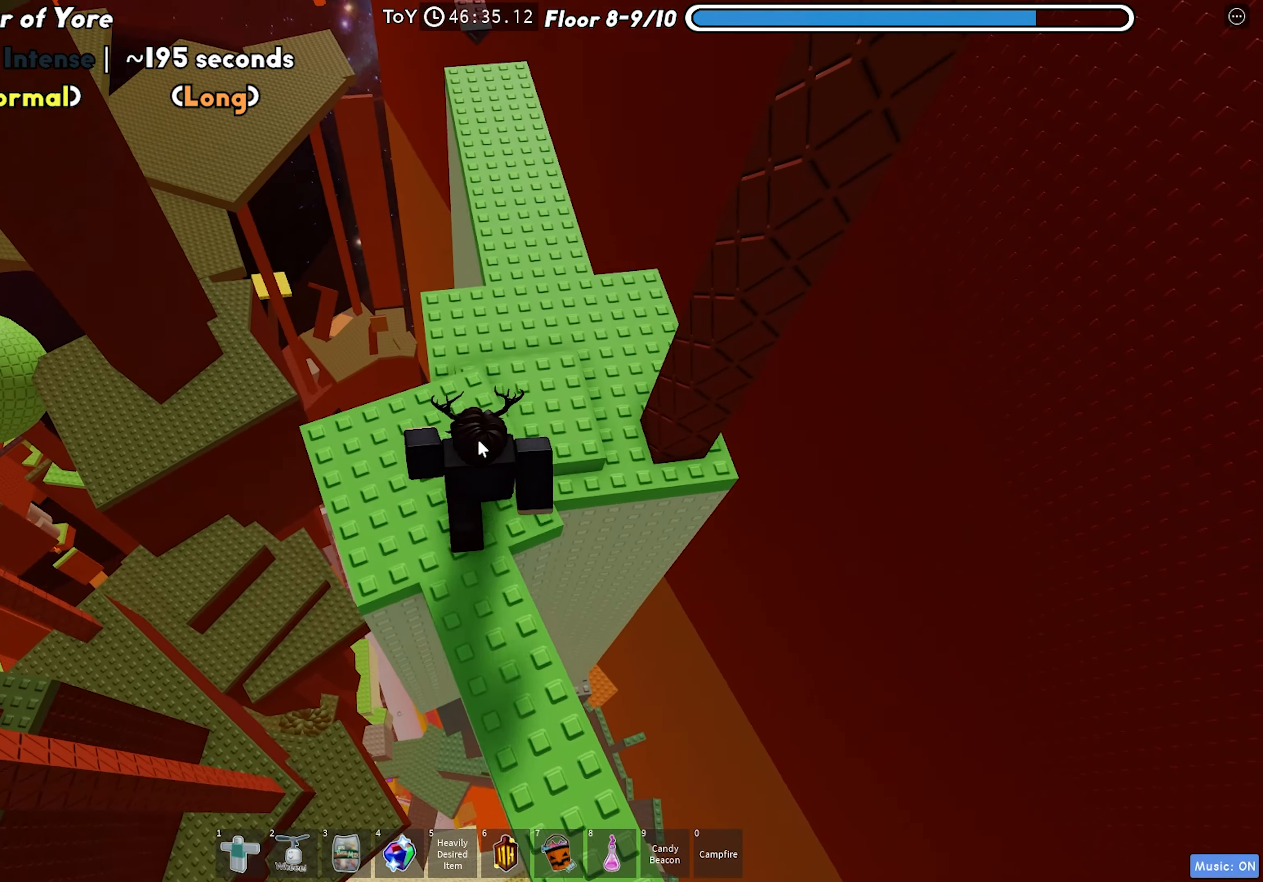
{"keys": ["w"], "events": []}
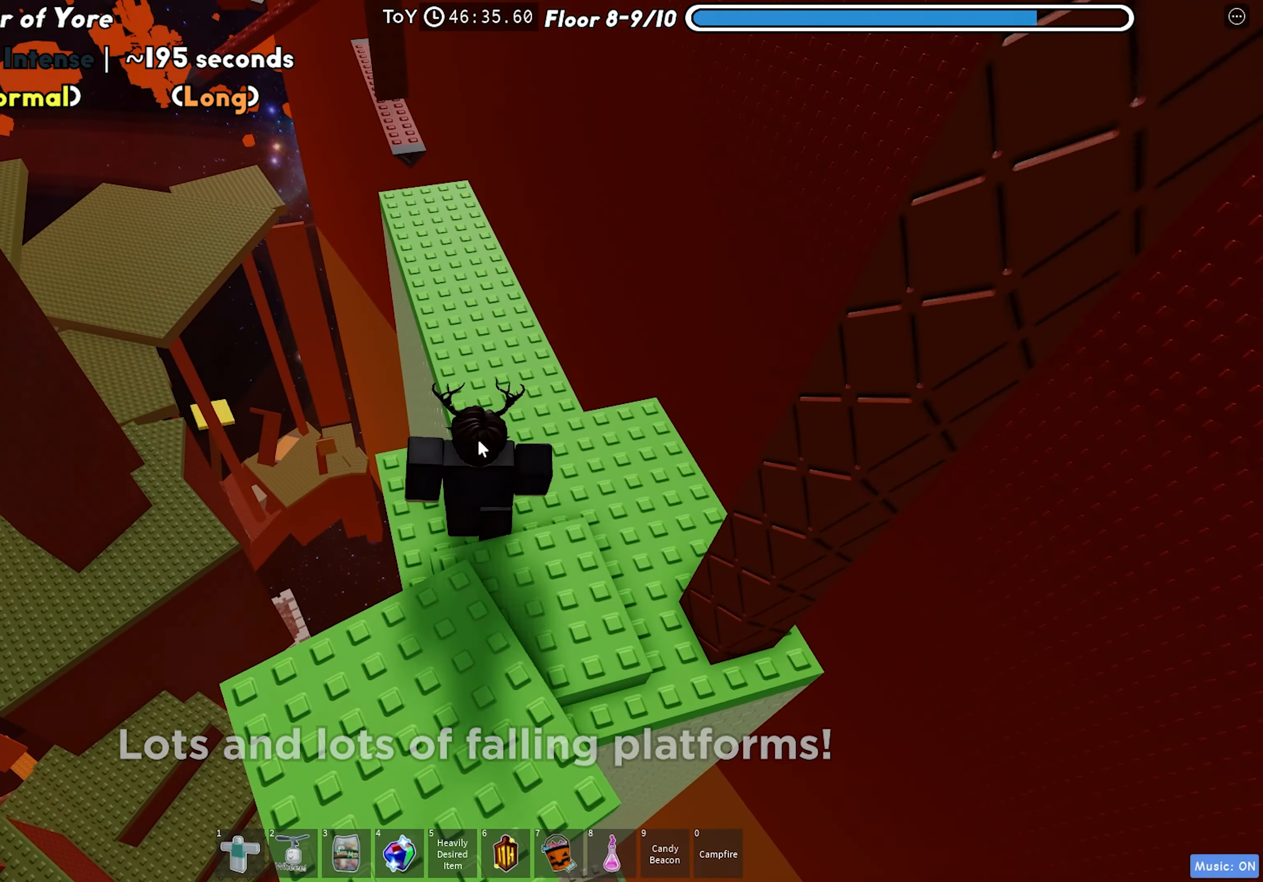
{"keys": ["w"], "events": []}
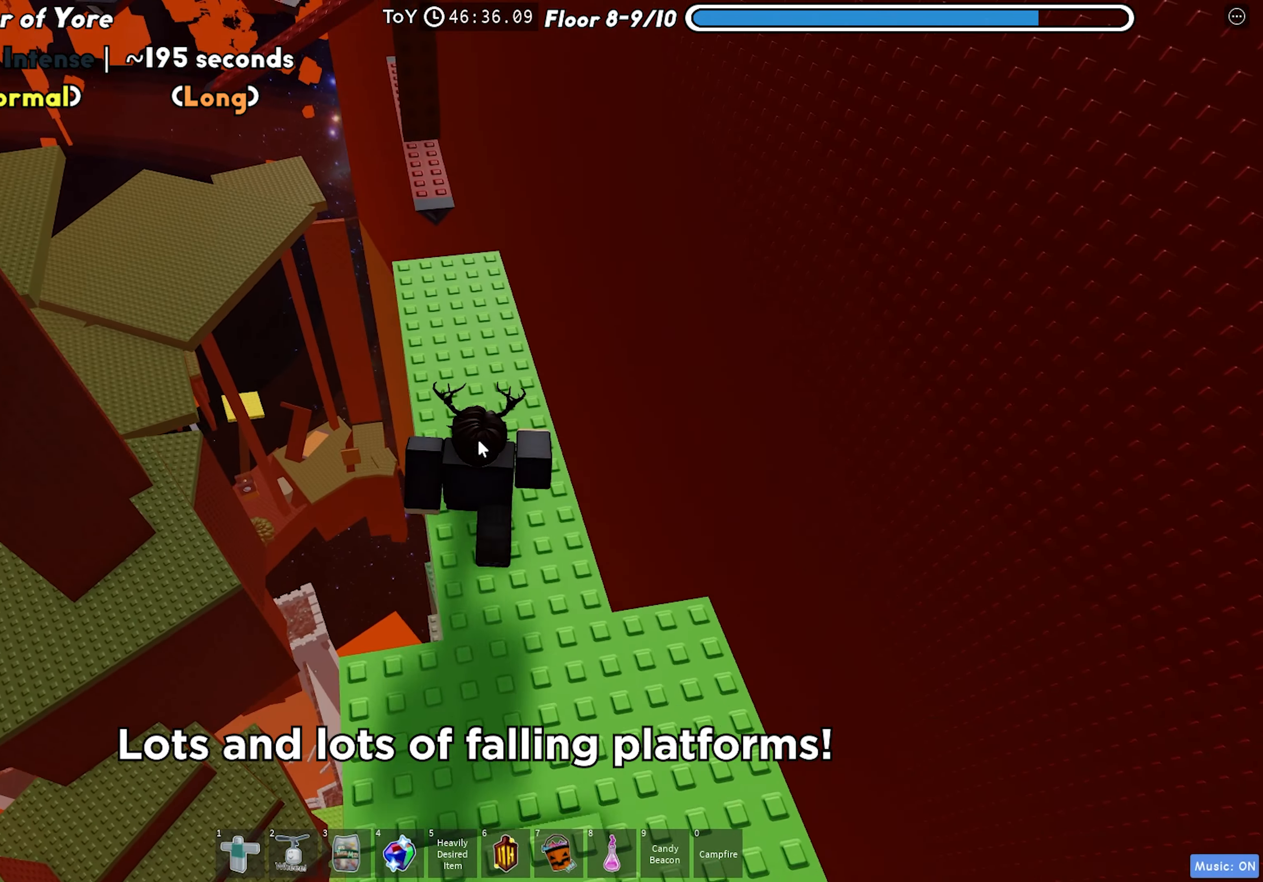
{"keys": ["d"], "events": [[183, "shift", "down"], [283, "d", "down"], [300, "shift", "up"], [317, "w", "up"]]}
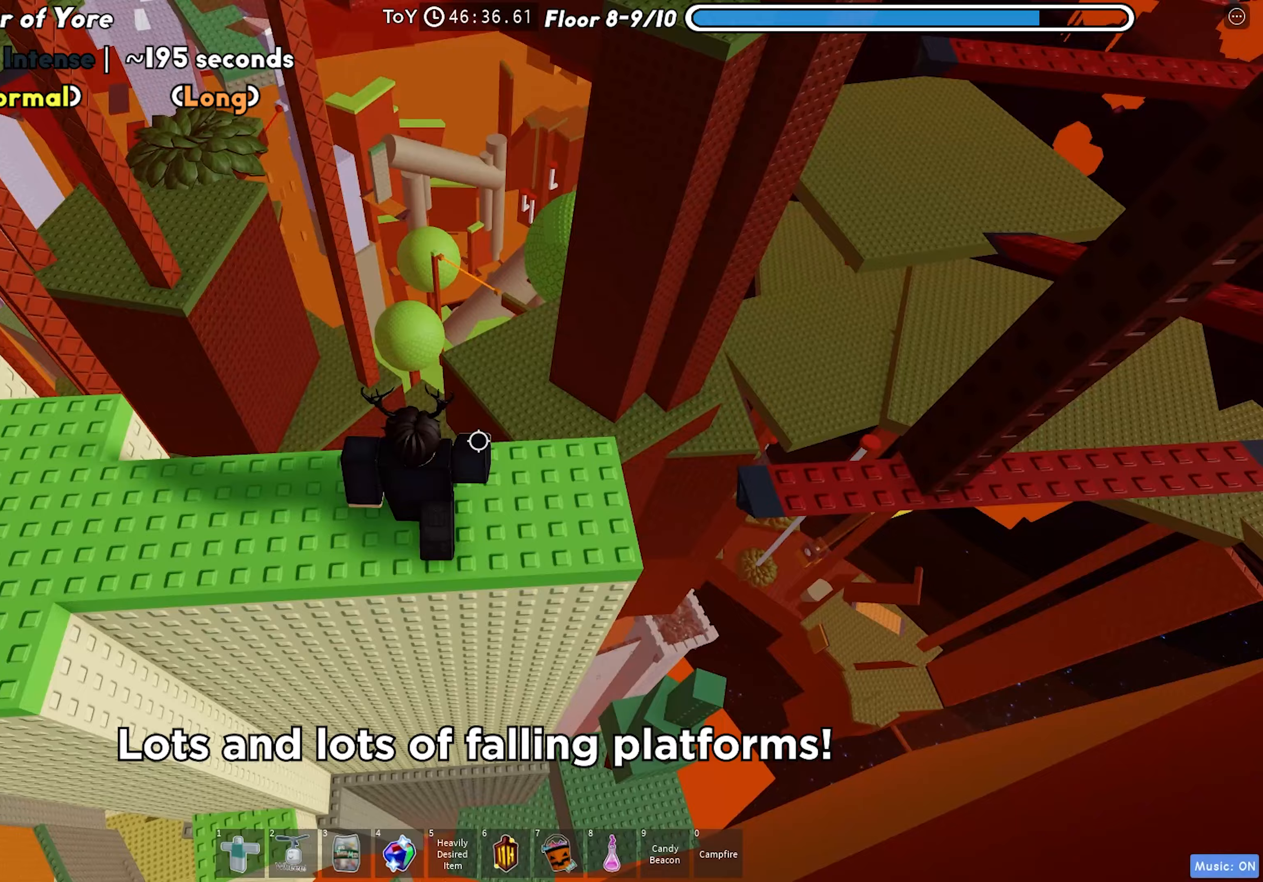
{"keys": [], "events": [[267, "d", "up"]]}
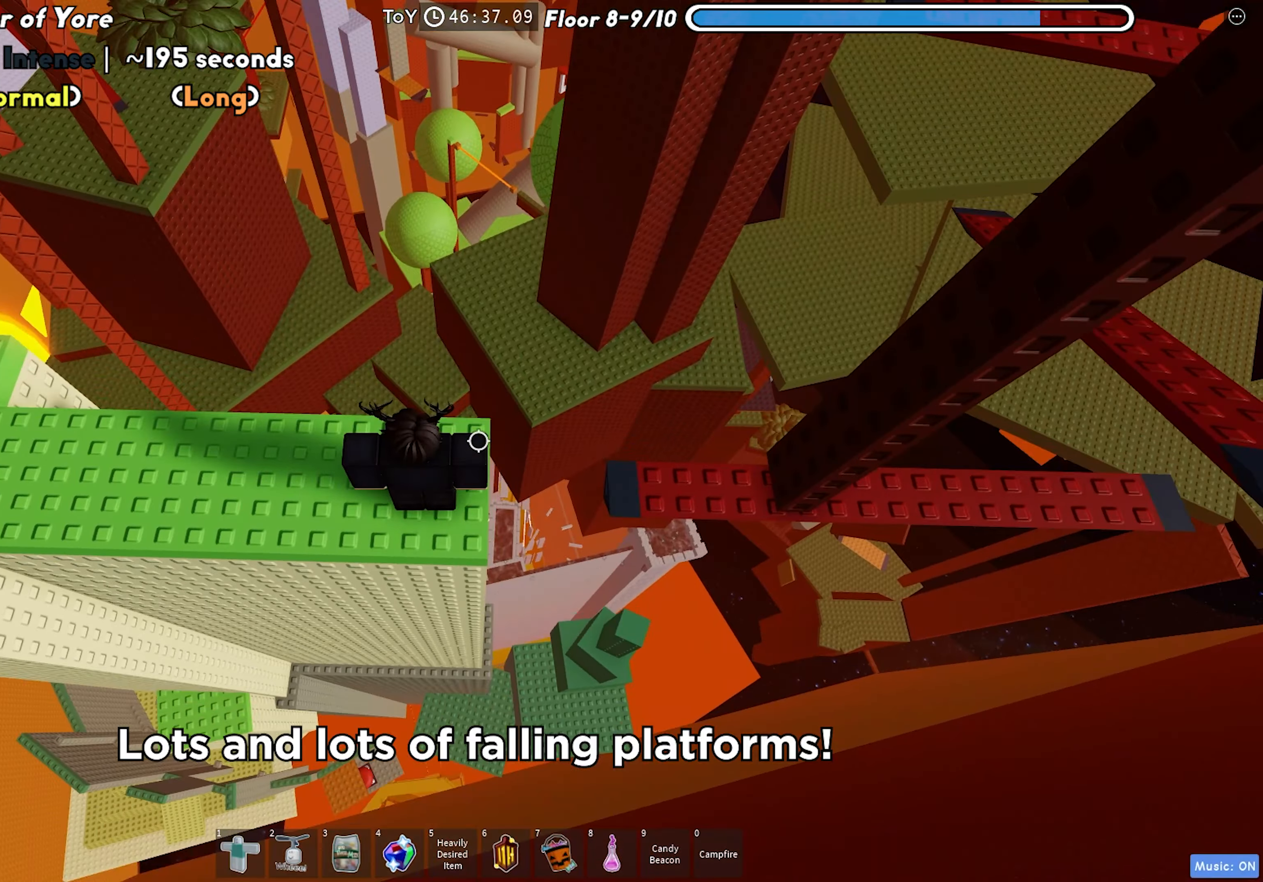
{"keys": ["d"], "events": [[150, "d", "down"], [283, "space", "down"], [467, "space", "up"]]}
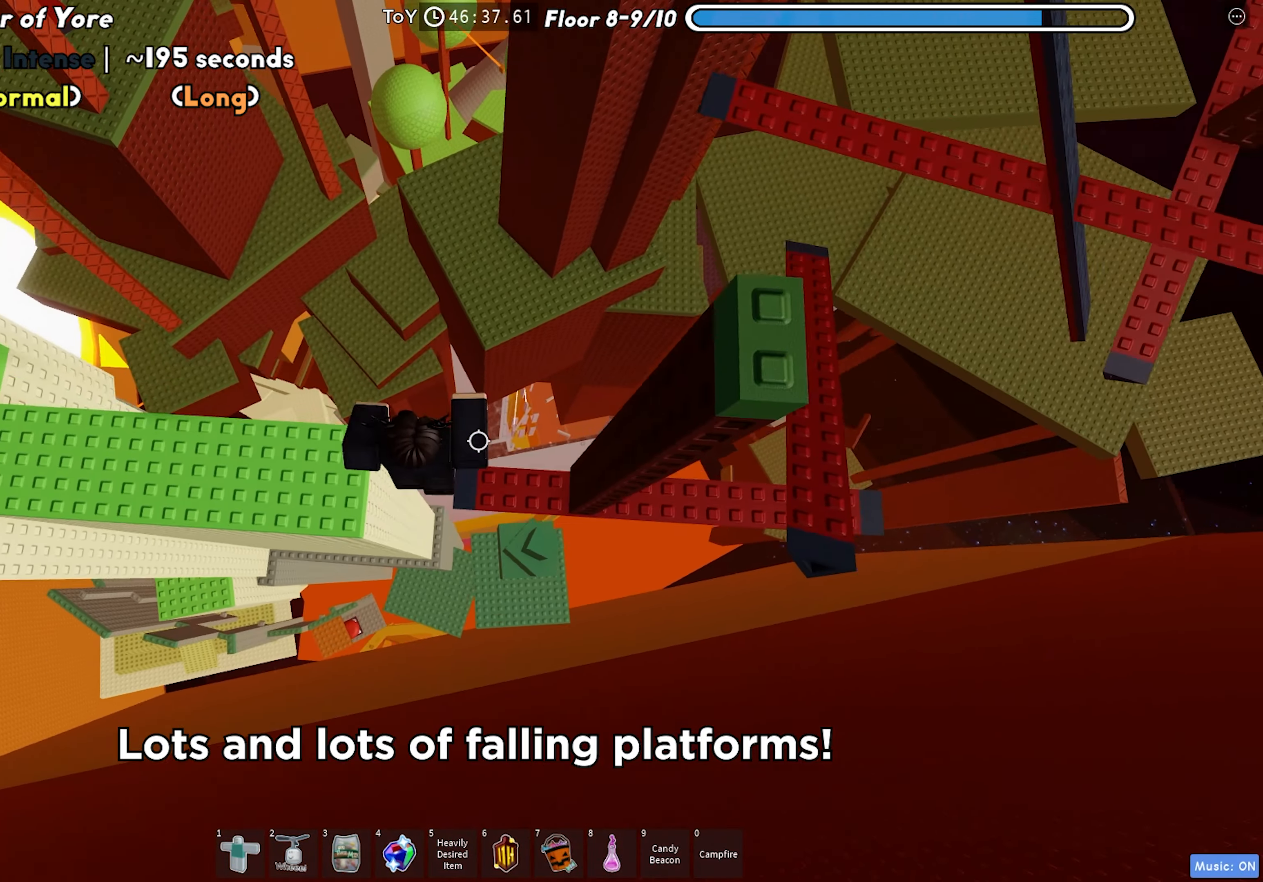
{"keys": ["d", "space"], "events": [[133, "d", "up"], [300, "d", "down"], [417, "space", "down"]]}
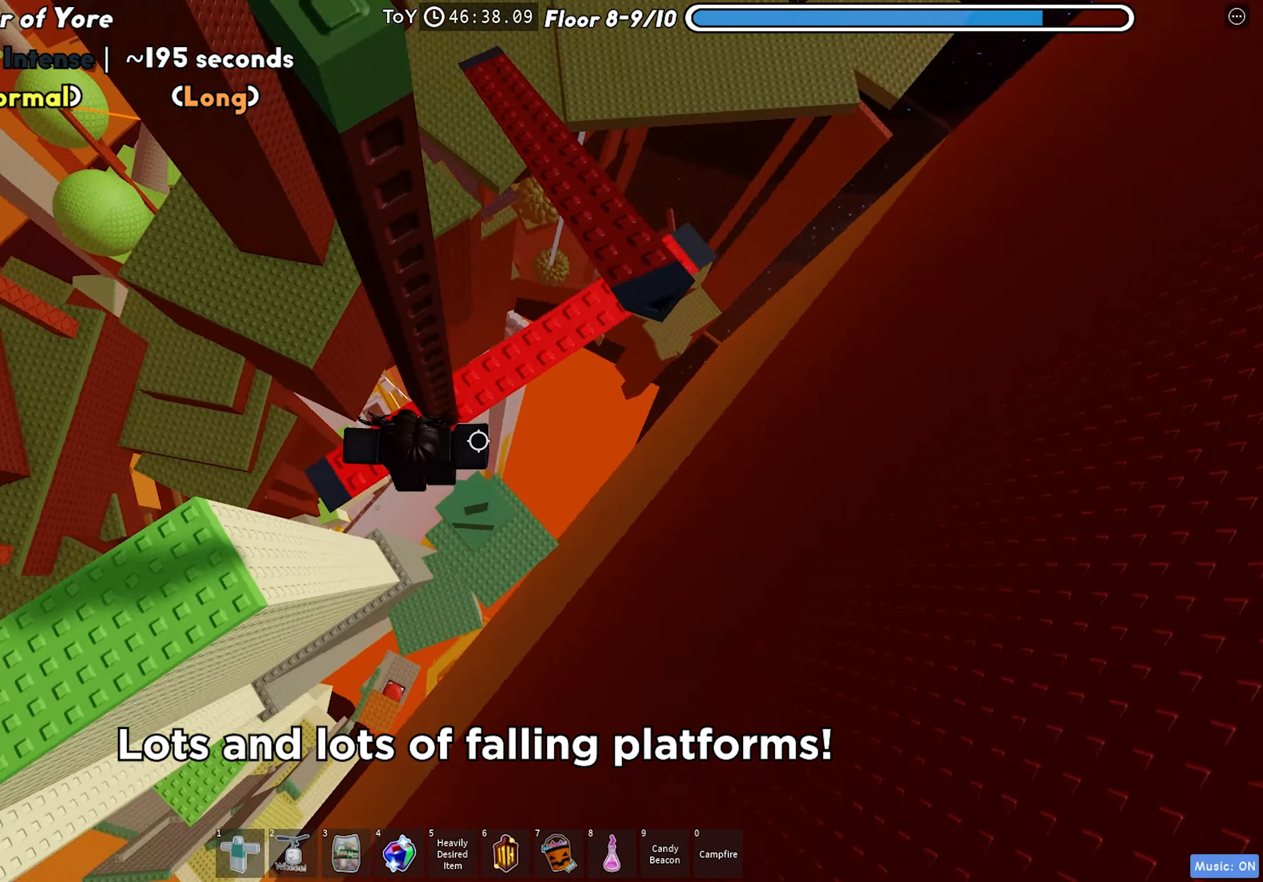
{"keys": [], "events": [[100, "space", "up"], [317, "d", "up"]]}
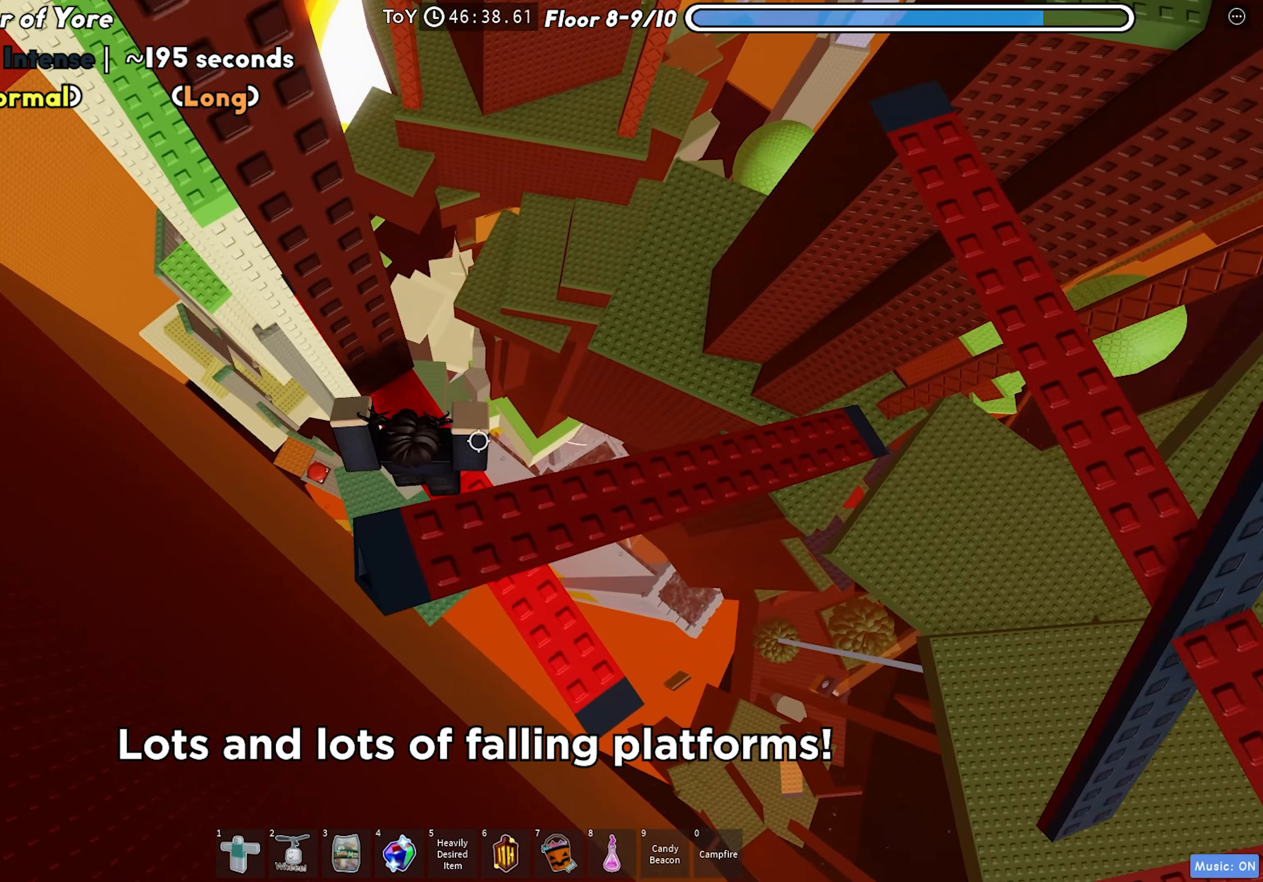
{"keys": ["w"], "events": [[50, "space", "down"], [100, "d", "down"], [167, "space", "up"], [383, "w", "down"], [433, "d", "up"]]}
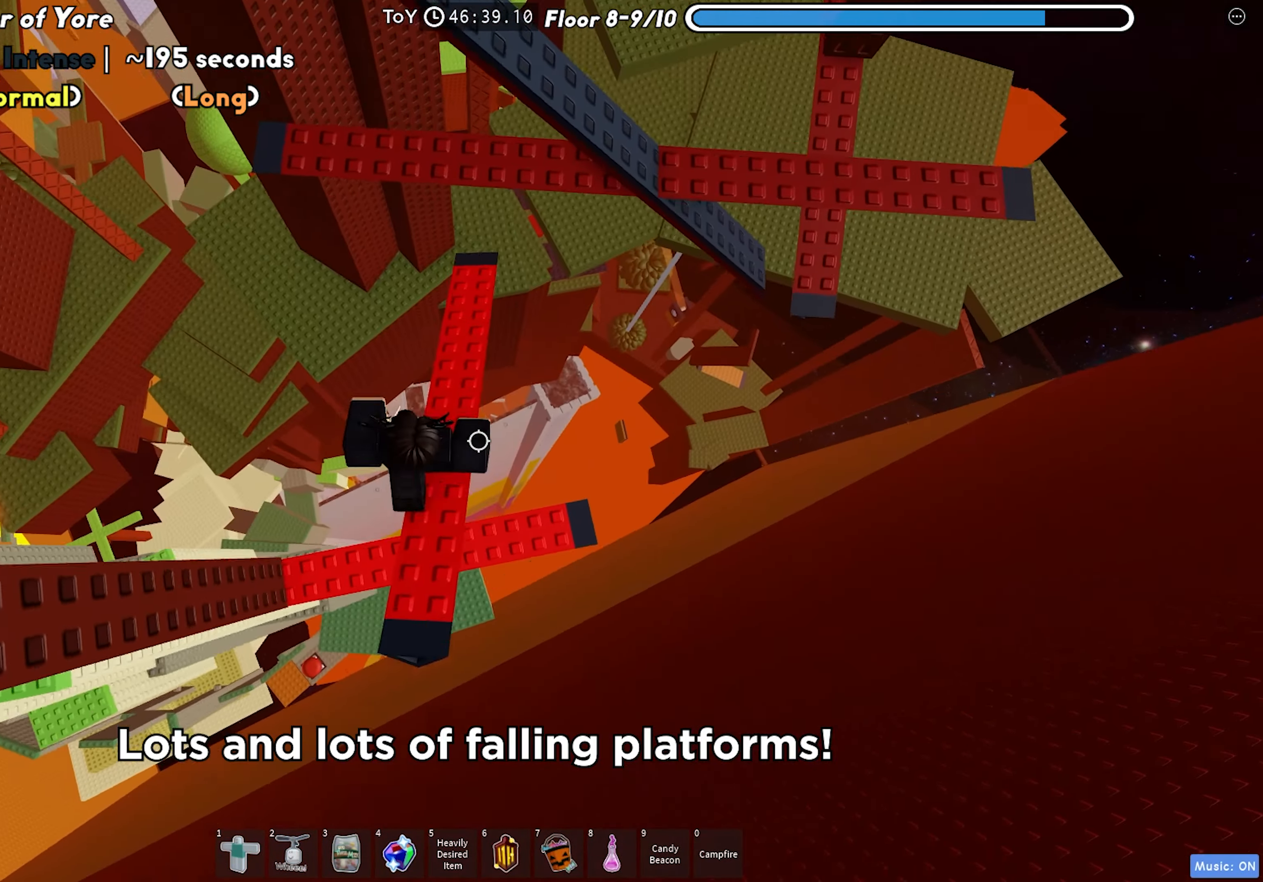
{"keys": [], "events": [[250, "space", "down"], [383, "space", "up"], [450, "w", "up"]]}
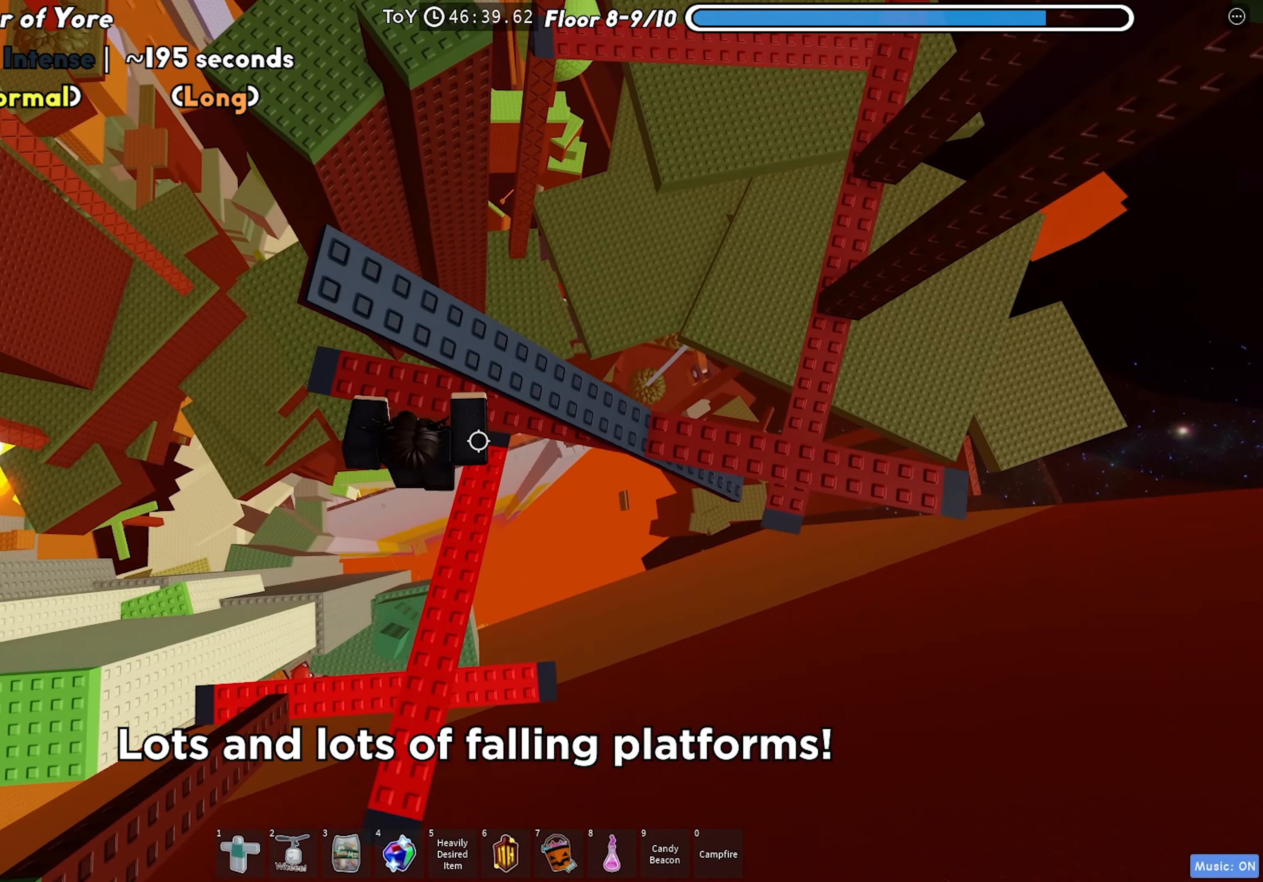
{"keys": ["d"], "events": [[17, "w", "down"], [200, "w", "up"], [450, "d", "down"]]}
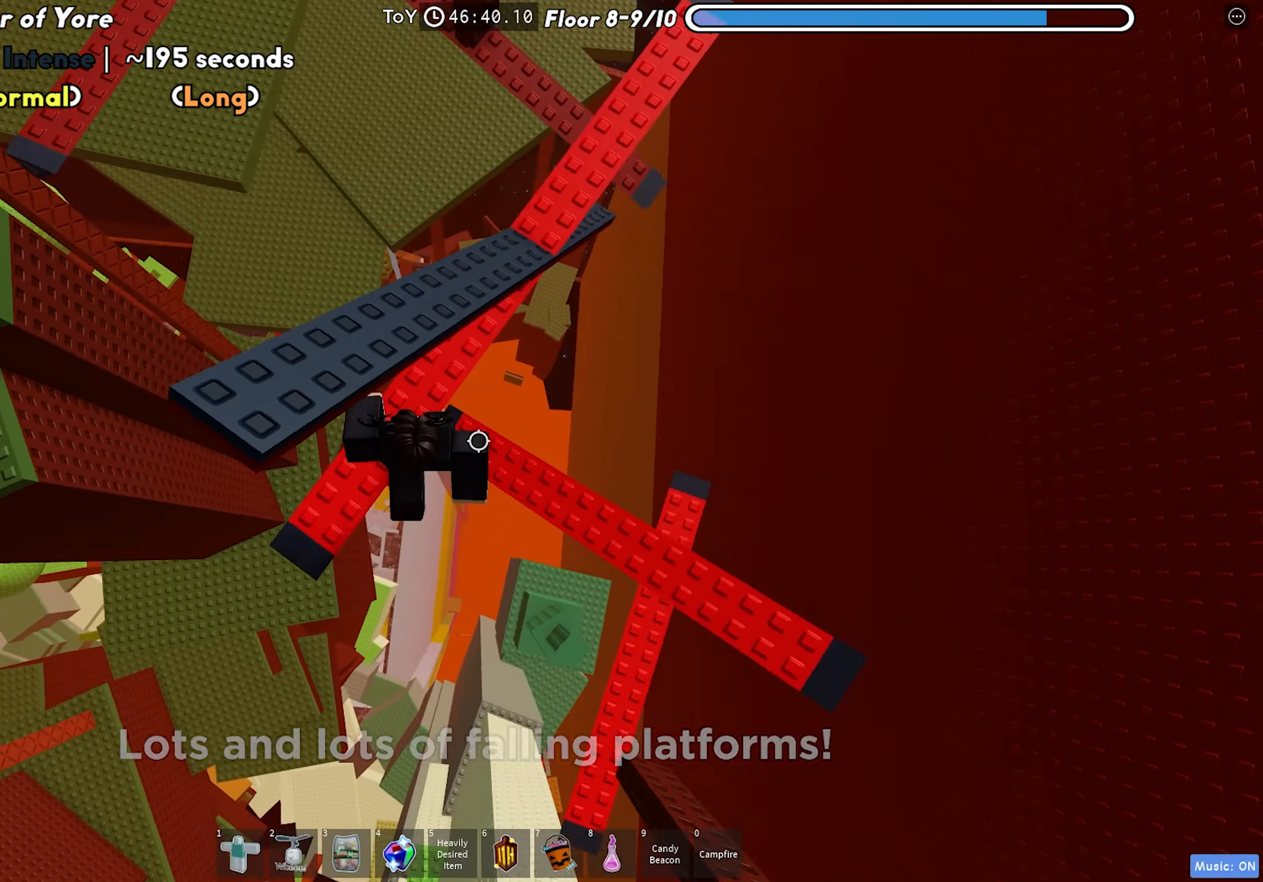
{"keys": ["d"], "events": [[67, "space", "down"], [233, "space", "up"]]}
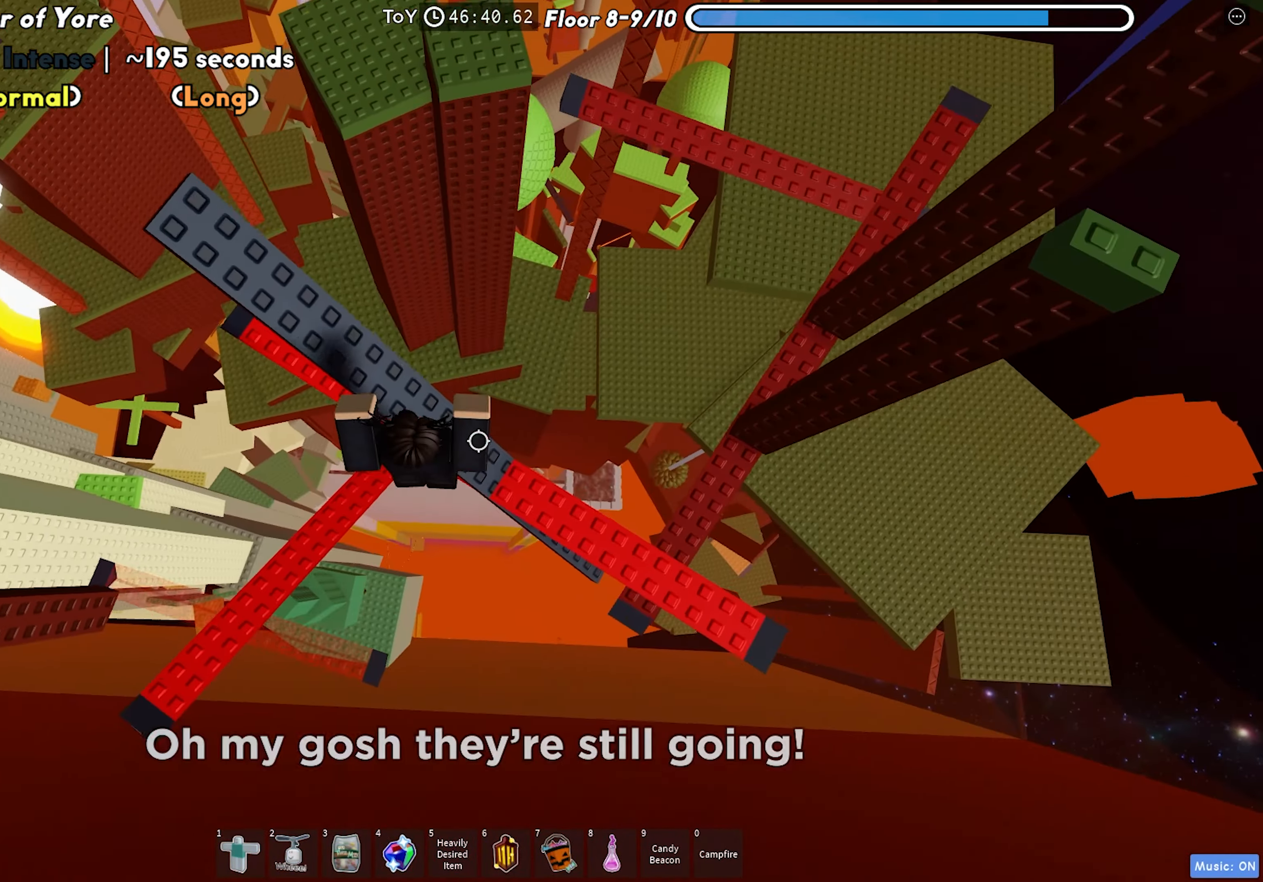
{"keys": ["d"], "events": [[367, "space", "down"], [500, "space", "up"]]}
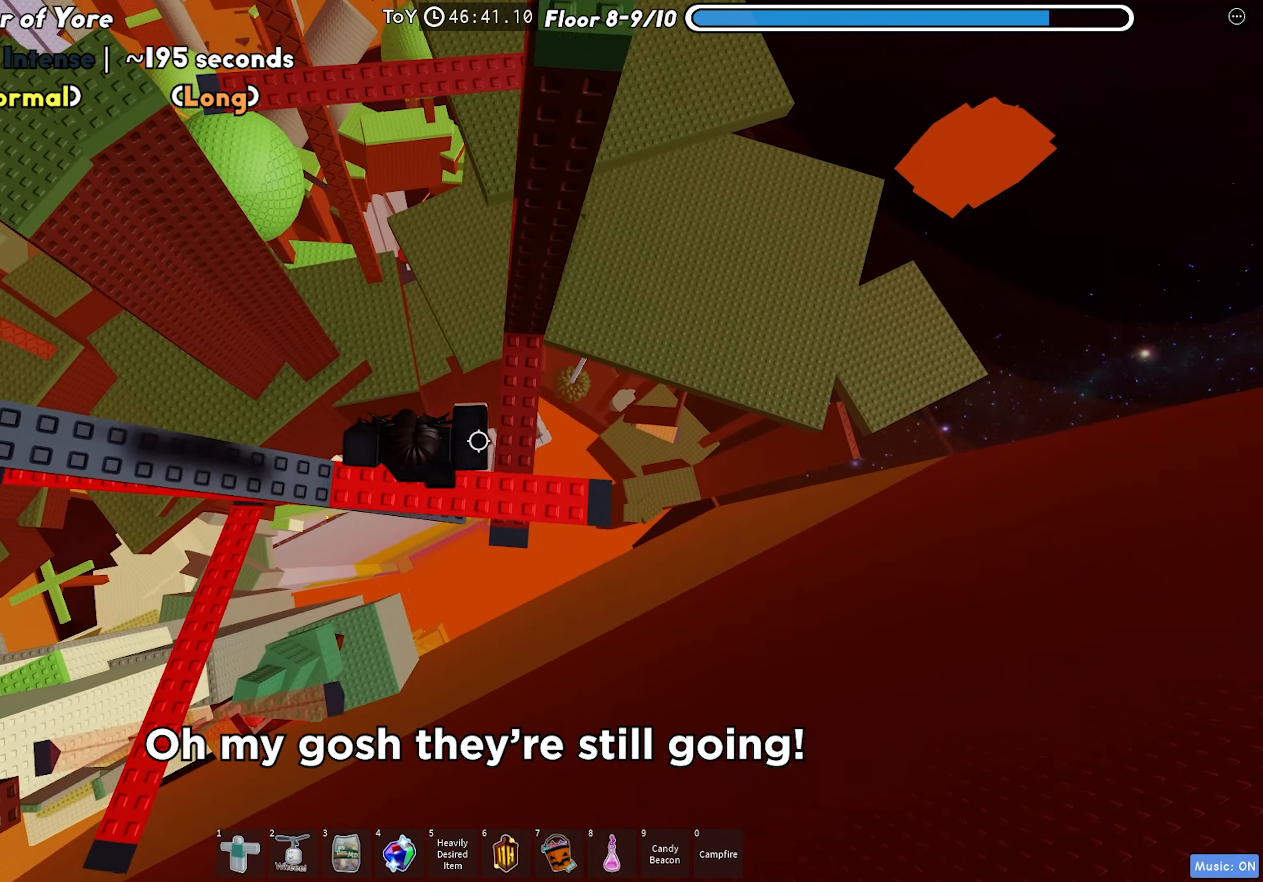
{"keys": ["w"], "events": [[100, "w", "down"], [183, "d", "up"]]}